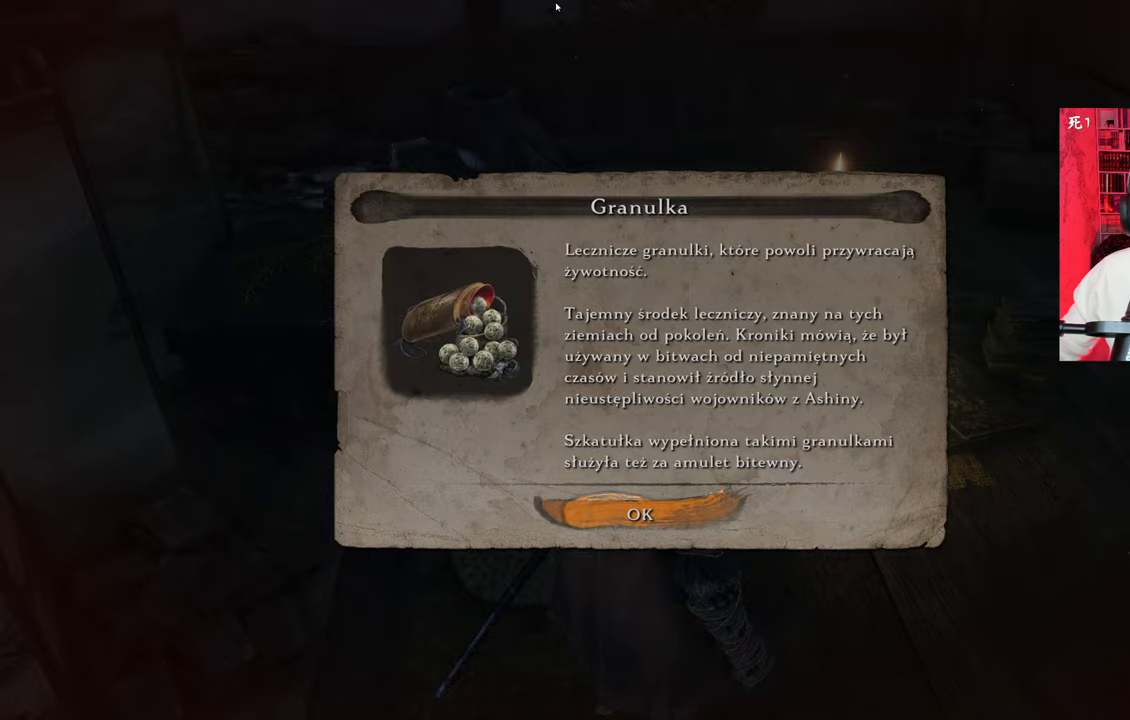
Gameplay with keyboard and mouse; each line is a JSON object with the keys and mouse buttons held at the frame after it. "events" lists presses ("down") and releases ("up") of "1", "2", "3", "4", "5", "a", "alt", "c", "caps_lock", "ctrl", "d", "e", "f", "g", "q", "r", "s", "shift", "space", "t", "tab", "v", "w", "x", "z", "mouse_left", "mouse_wheel" and "mouse_right" between this image and that frame as [ms after this image, input, new state], when the widget could be followed in between. "mouse_left", "mouse_wheel", "mouse_right" = the "left", "wheel", "right" buttons of the "mouse" list. No other keys are recorded. "wheel" means that the mouse wheel is clicked or scrolled. Not read: mouse_move.
{"keys": [], "mouse": [], "events": [[117, "e", "down"], [217, "e", "up"]]}
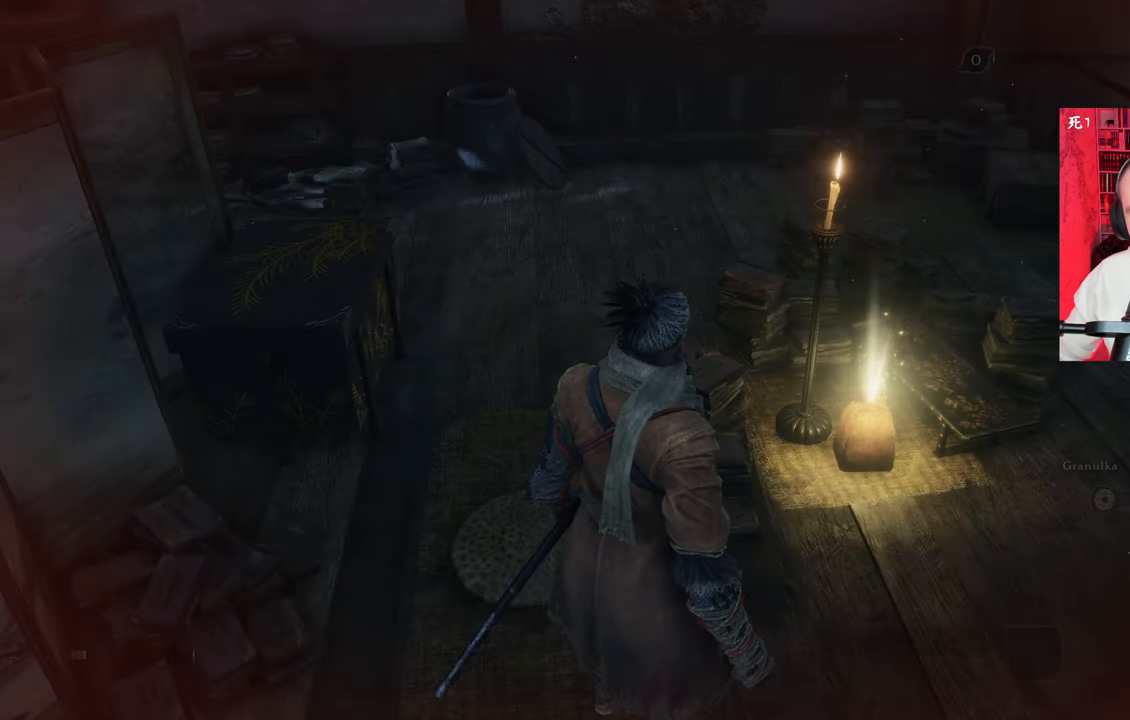
{"keys": [], "mouse": [], "events": []}
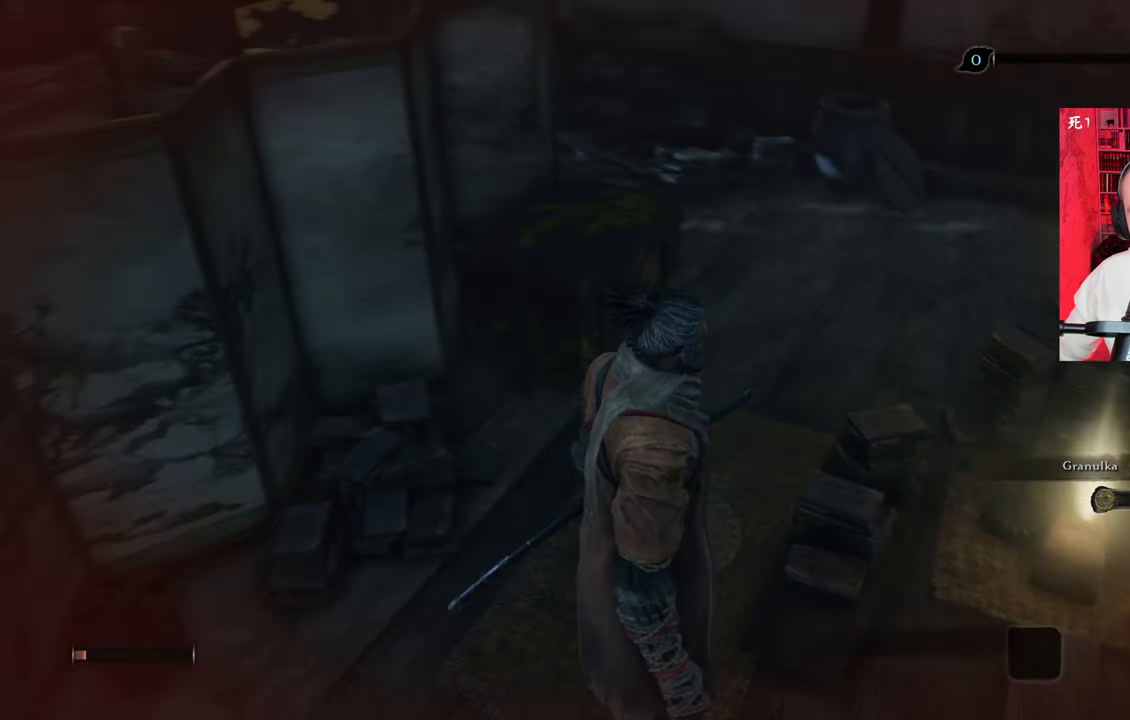
{"keys": ["w"], "mouse": [], "events": [[483, "w", "down"]]}
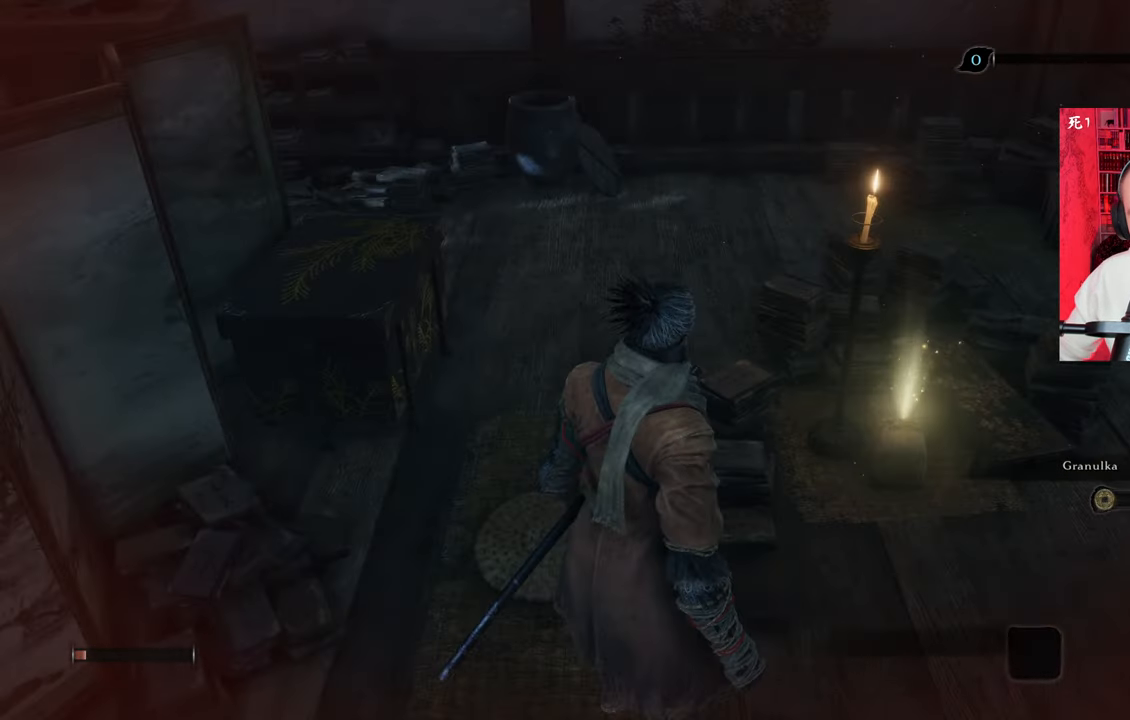
{"keys": ["w"], "mouse": [], "events": []}
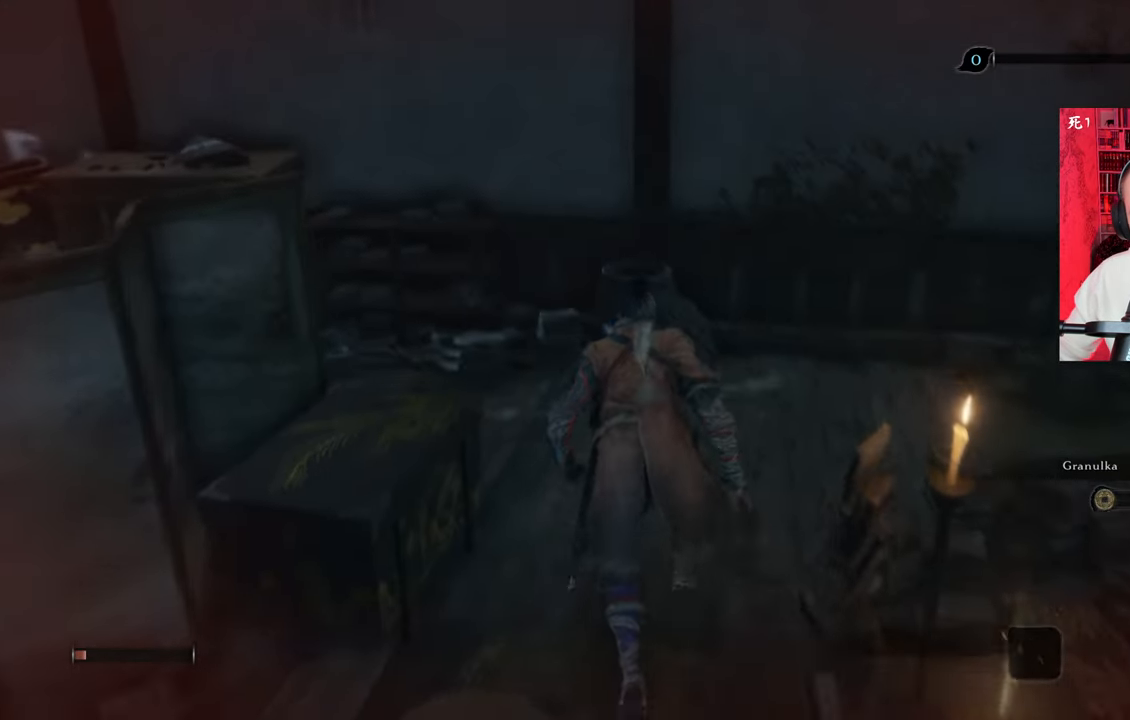
{"keys": [], "mouse": [], "events": [[267, "w", "up"]]}
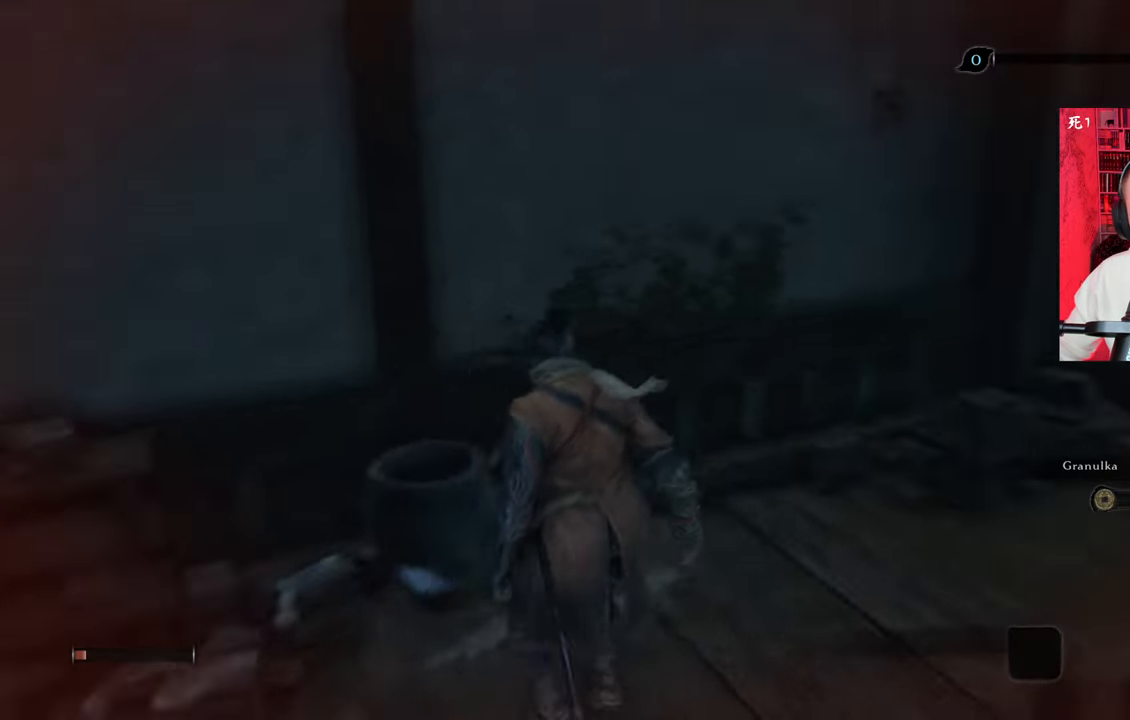
{"keys": ["w"], "mouse": [], "events": [[200, "w", "down"]]}
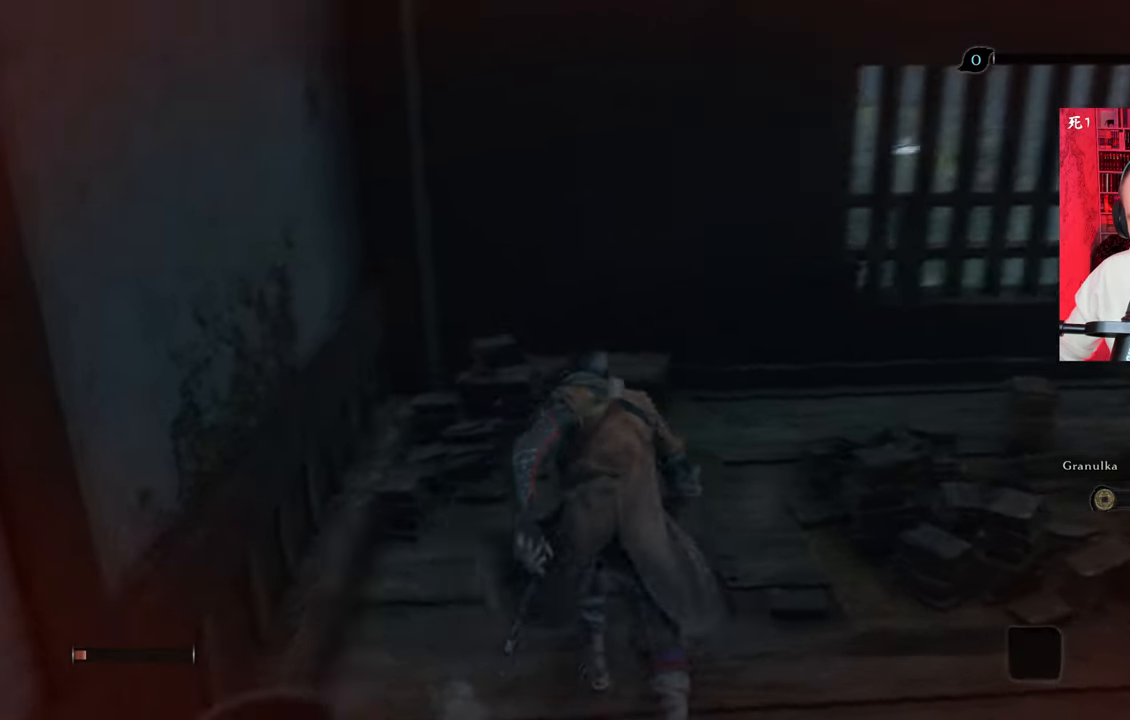
{"keys": ["w"], "mouse": [], "events": []}
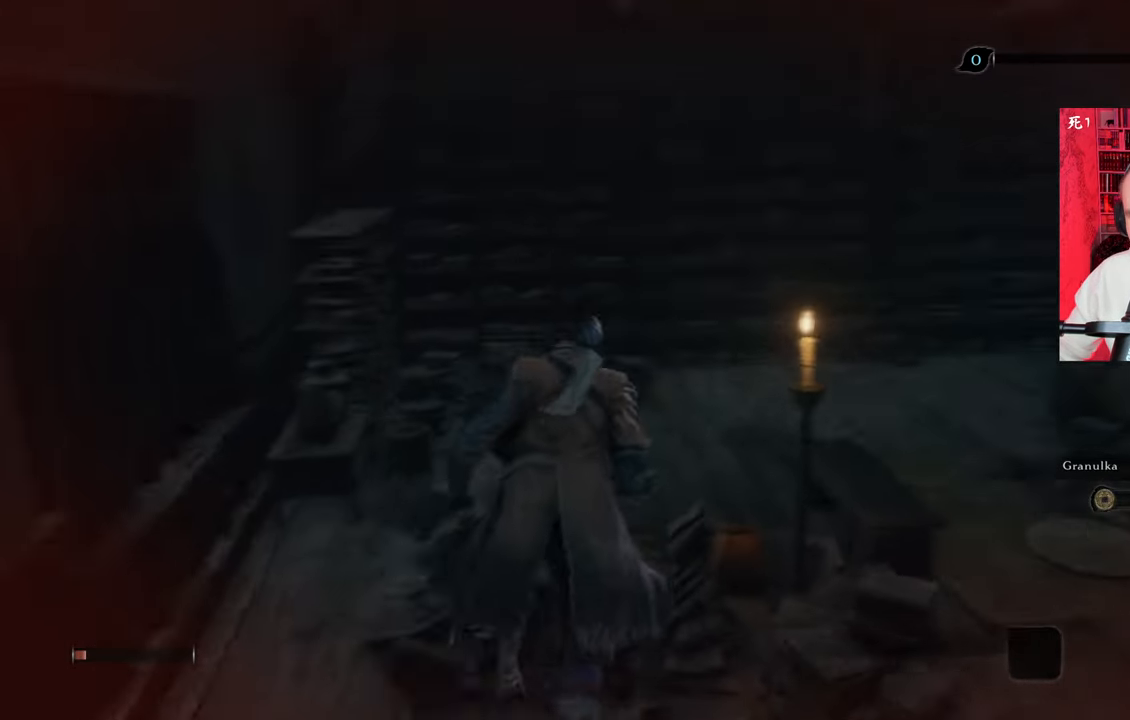
{"keys": ["w"], "mouse": [], "events": []}
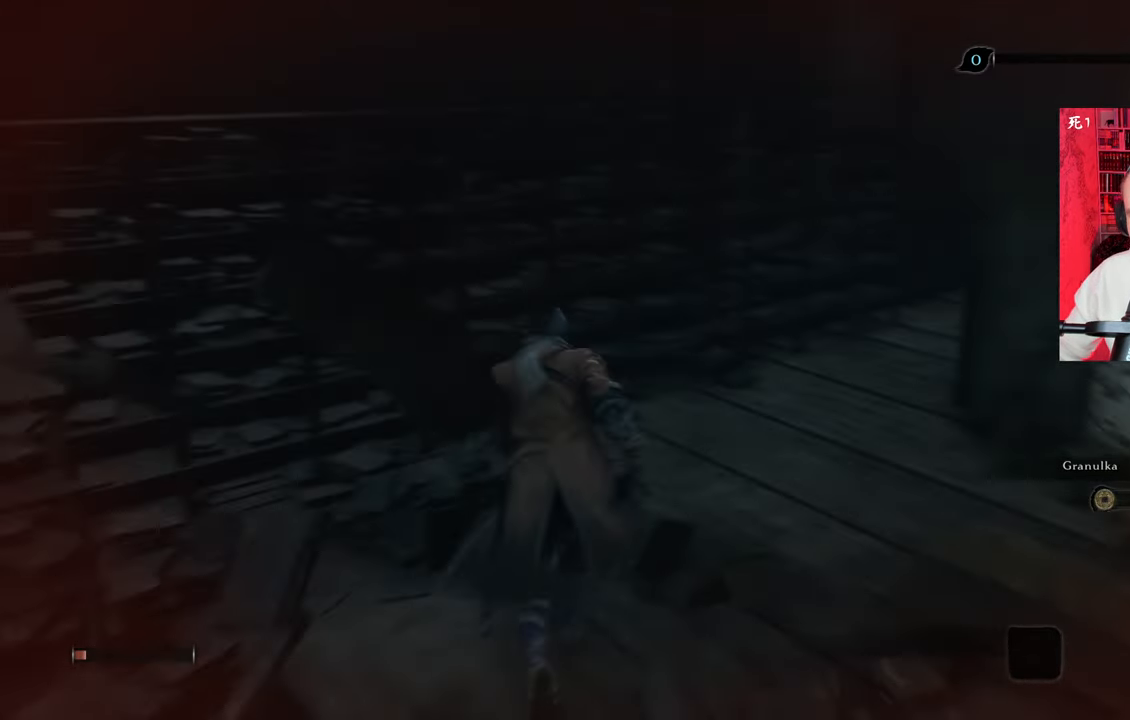
{"keys": [], "mouse": [], "events": [[67, "w", "up"]]}
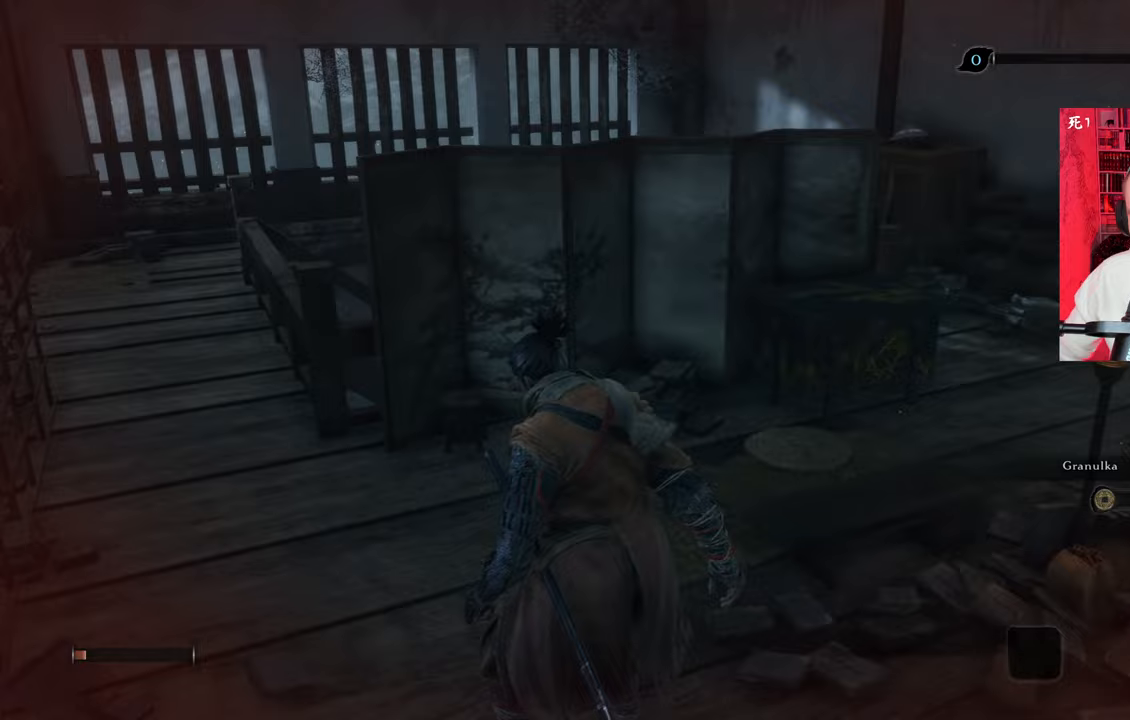
{"keys": ["w"], "mouse": [], "events": [[233, "w", "down"]]}
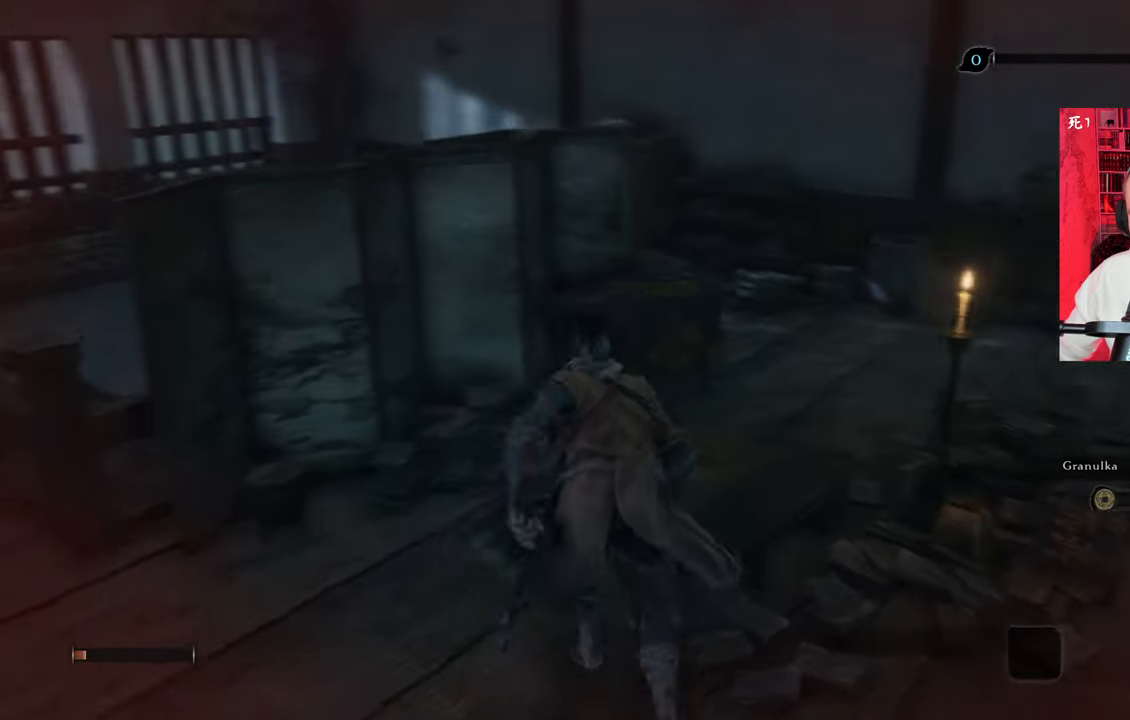
{"keys": ["w"], "mouse": [], "events": [[50, "d", "down"], [383, "d", "up"]]}
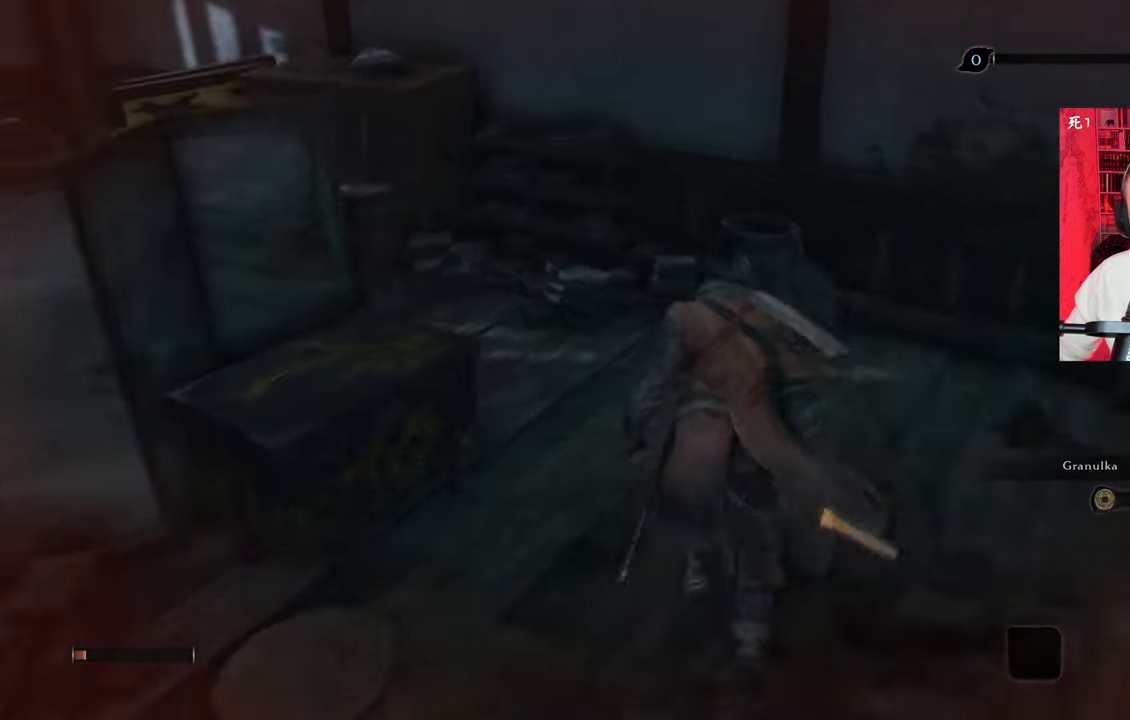
{"keys": ["w"], "mouse": [], "events": []}
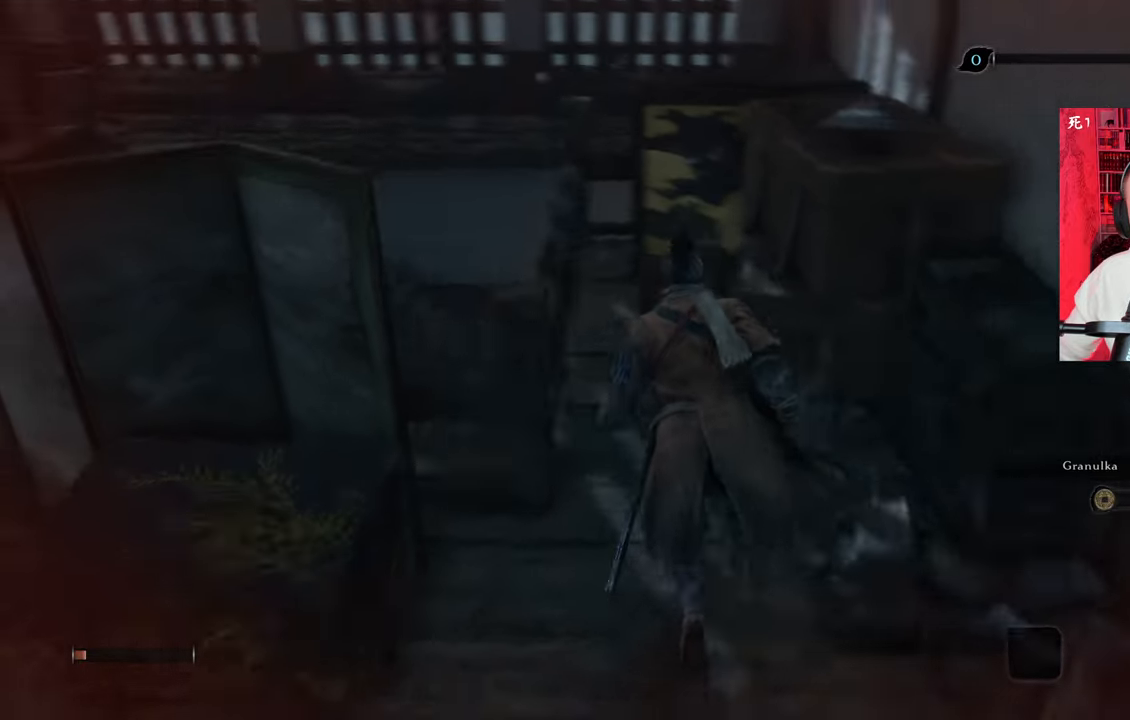
{"keys": [], "mouse": [], "events": [[283, "w", "up"]]}
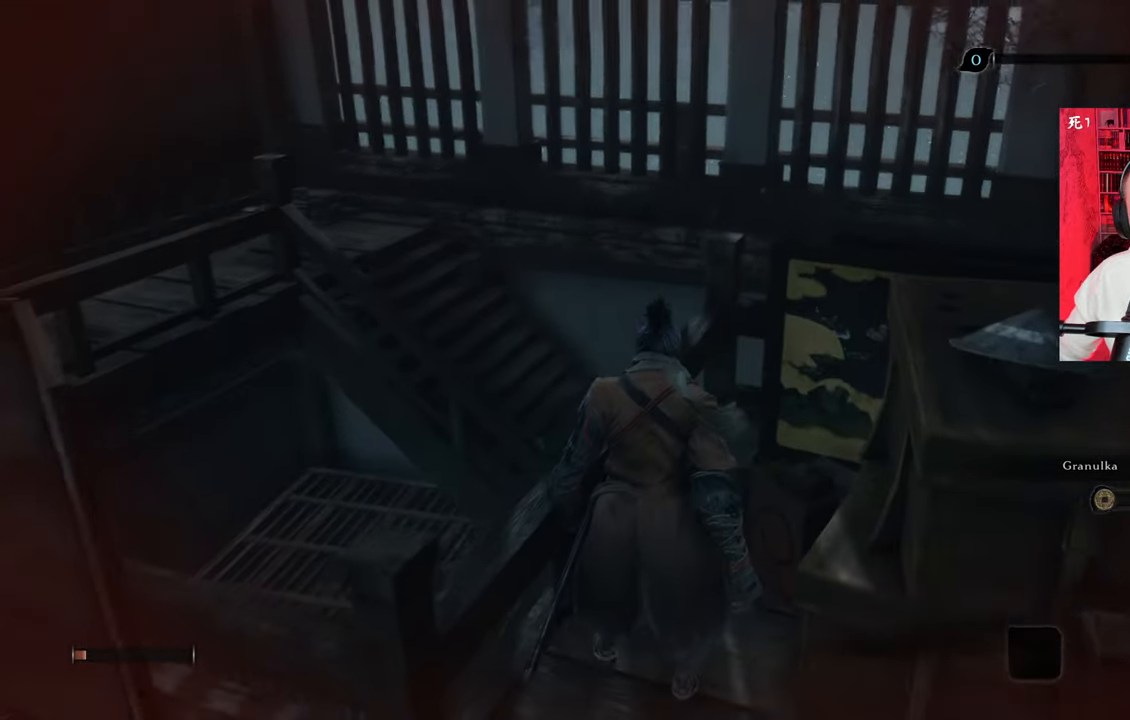
{"keys": ["a", "w"], "mouse": [], "events": [[200, "a", "down"], [283, "w", "down"]]}
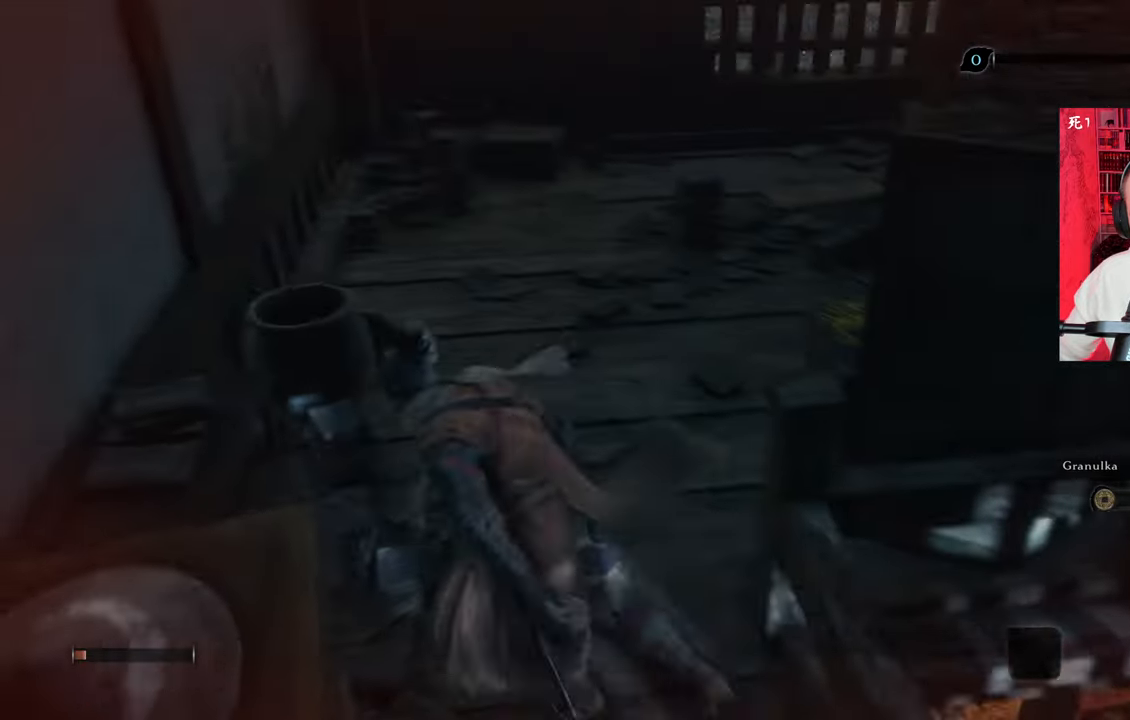
{"keys": ["w"], "mouse": [], "events": [[217, "a", "up"]]}
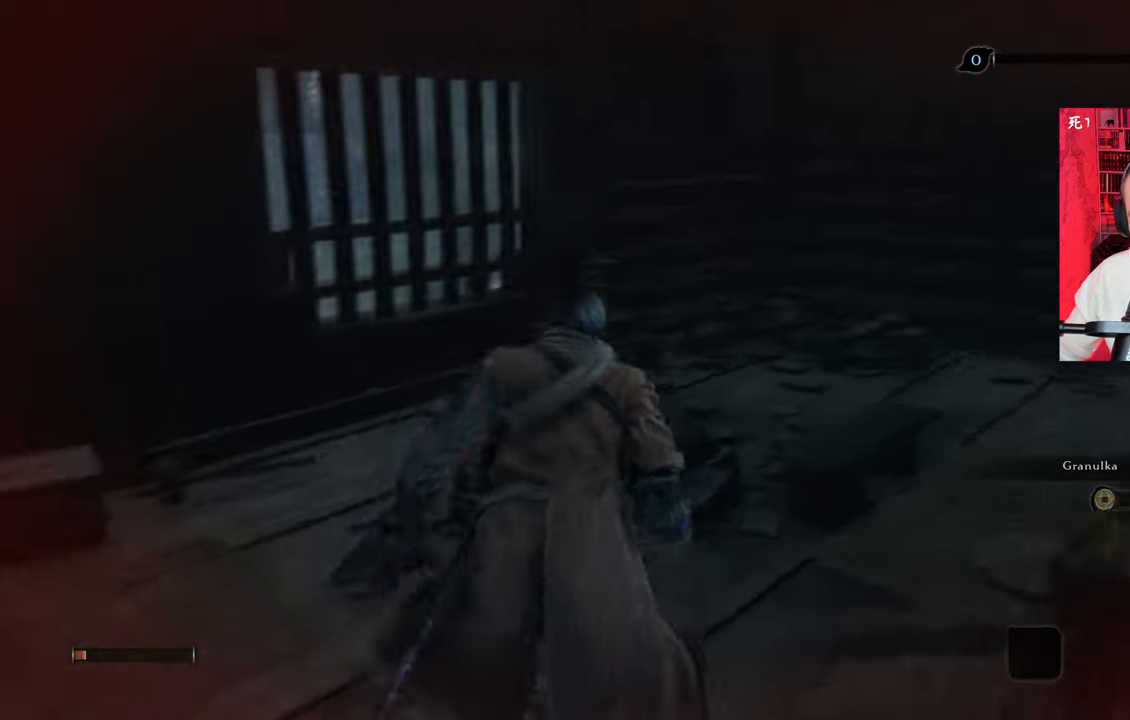
{"keys": ["w"], "mouse": [], "events": []}
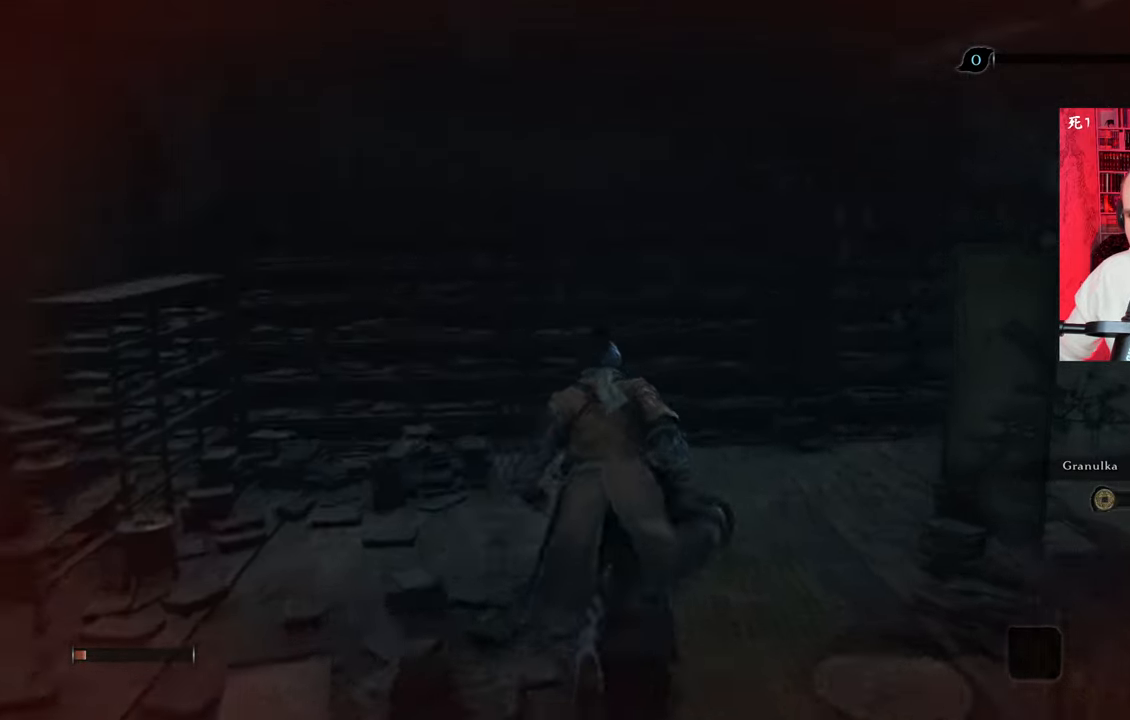
{"keys": ["w"], "mouse": [], "events": [[150, "a", "down"], [433, "a", "up"]]}
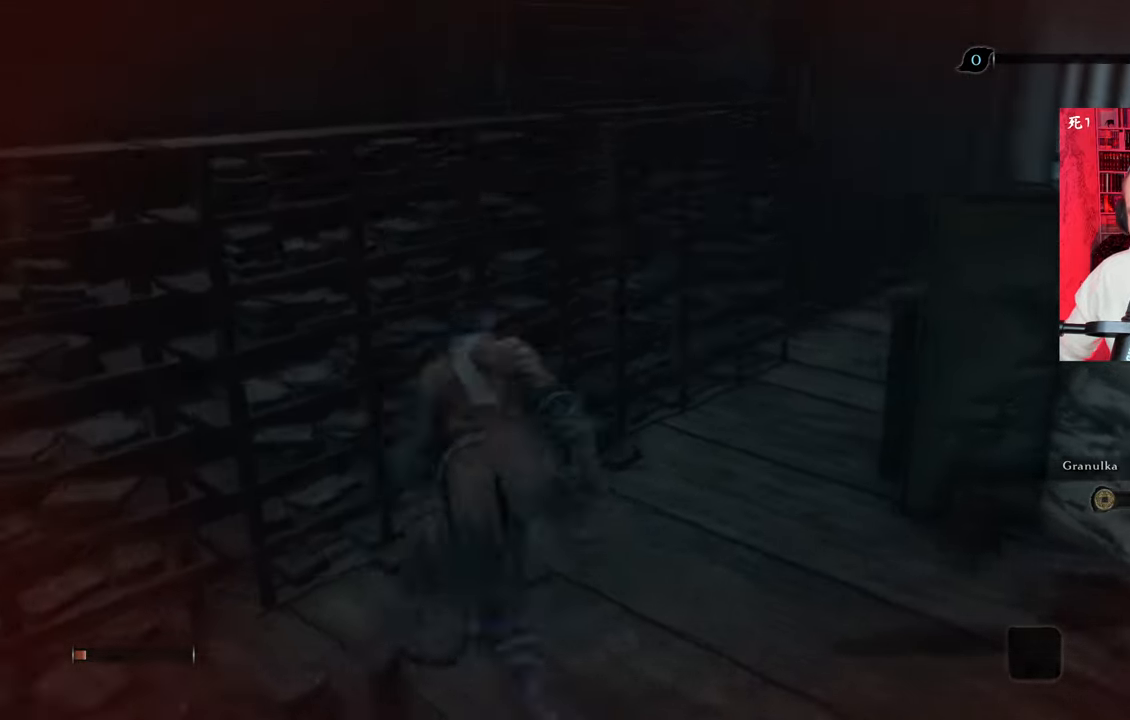
{"keys": ["w"], "mouse": [], "events": []}
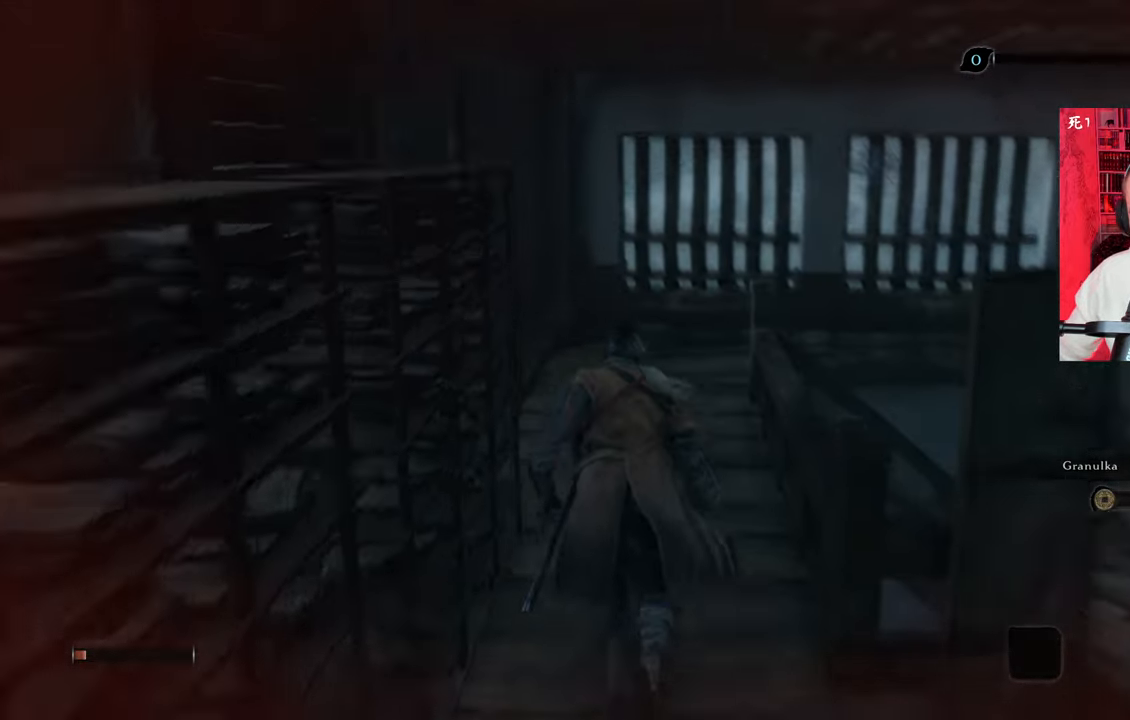
{"keys": ["w"], "mouse": [], "events": []}
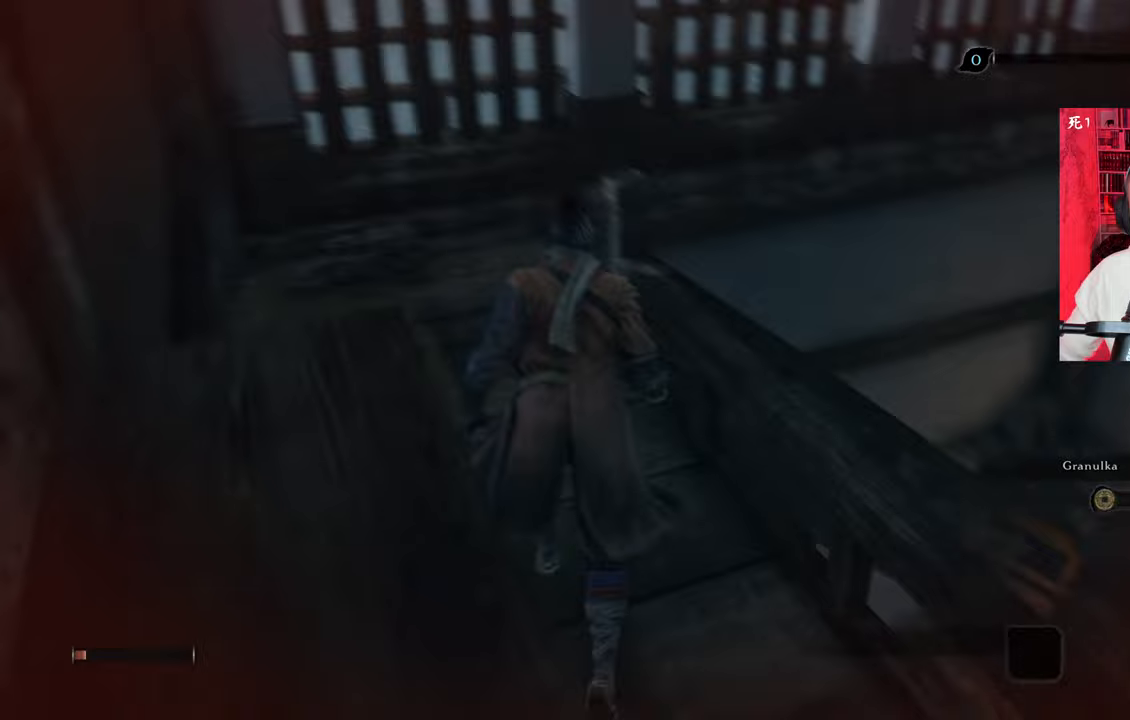
{"keys": ["w"], "mouse": [], "events": [[233, "a", "down"], [467, "a", "up"]]}
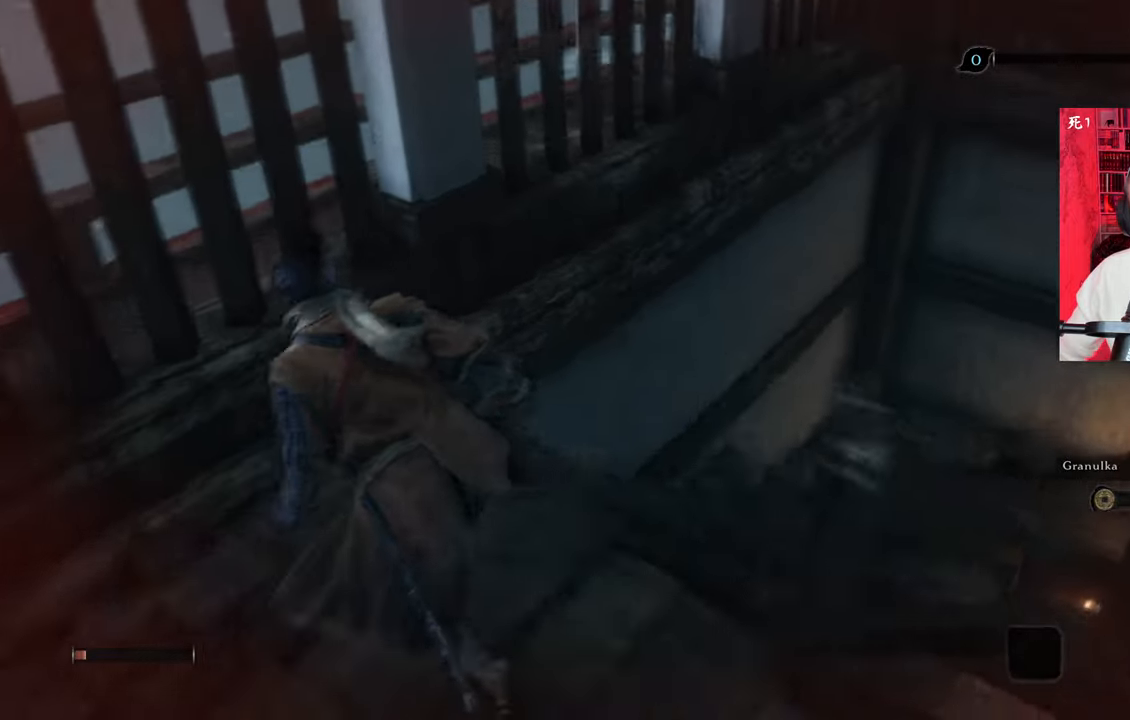
{"keys": ["d", "w"], "mouse": [], "events": [[433, "d", "down"]]}